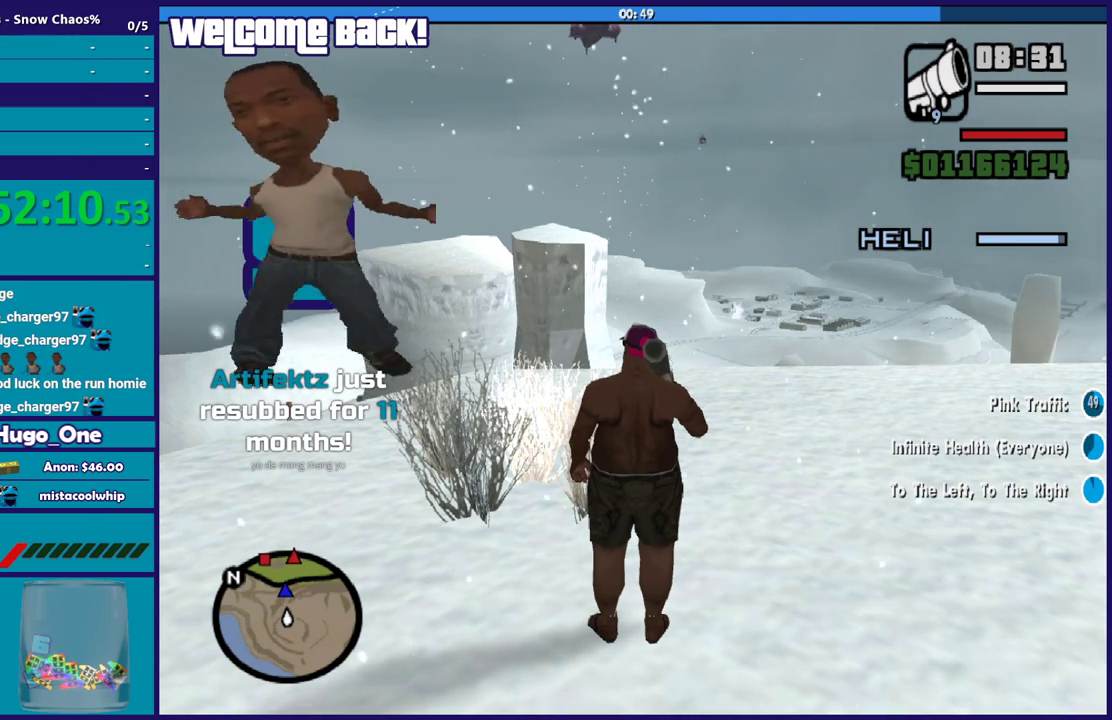
Gameplay with a controller (Xbox layout); each line is a JSON object with the inputs held at the frame after it. "events" lists button and stick changes between this image and that frame as [ms after this image, input, new state], when the widget could be followed in between.
{"buttons": [], "left_stick": "center", "right_stick": "up", "events": [[401, "right_stick", "up"]]}
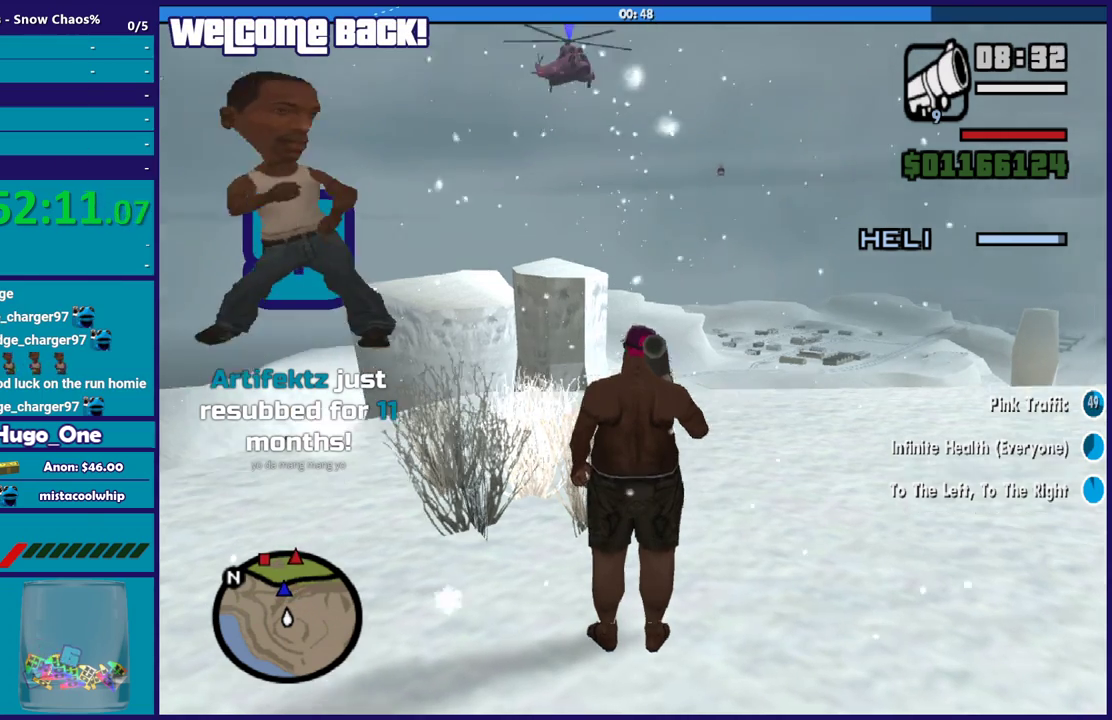
{"buttons": [], "left_stick": "center", "right_stick": "center", "events": [[100, "right_stick", "center"]]}
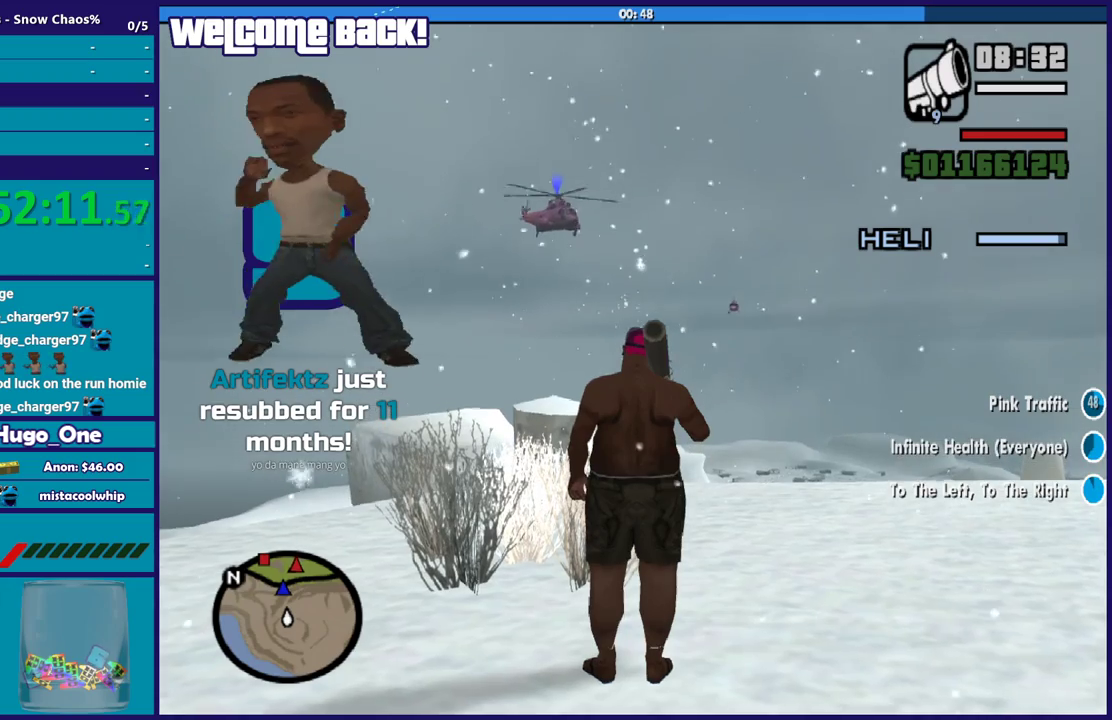
{"buttons": [], "left_stick": "center", "right_stick": "center", "events": []}
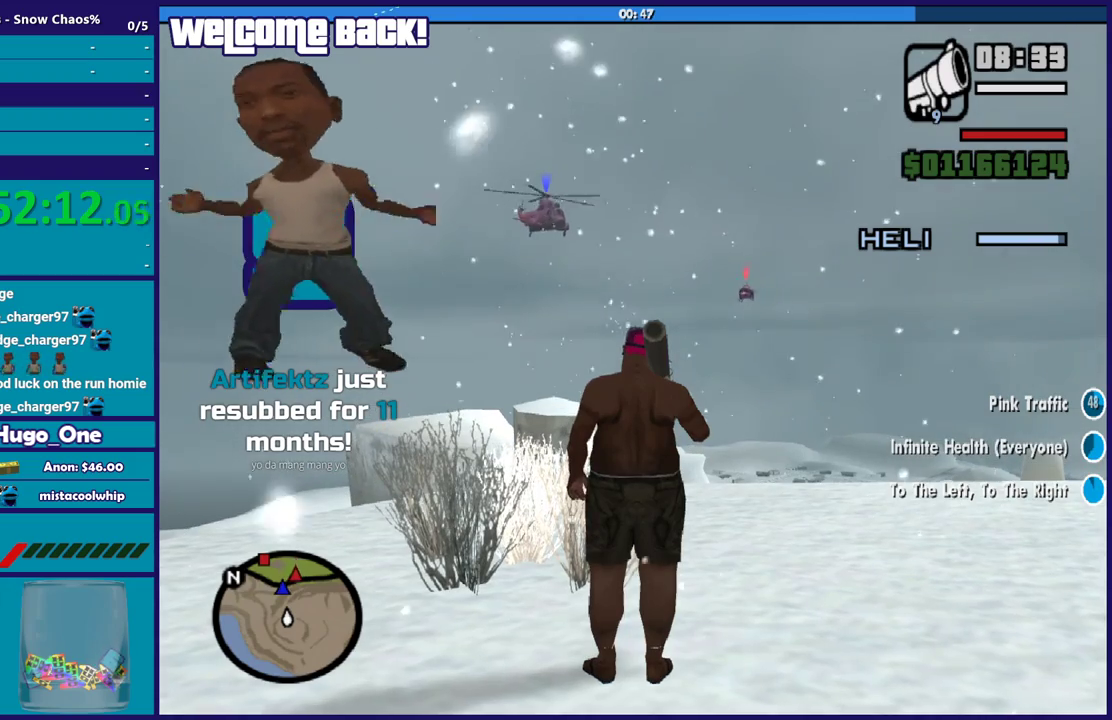
{"buttons": [], "left_stick": "center", "right_stick": "center", "events": []}
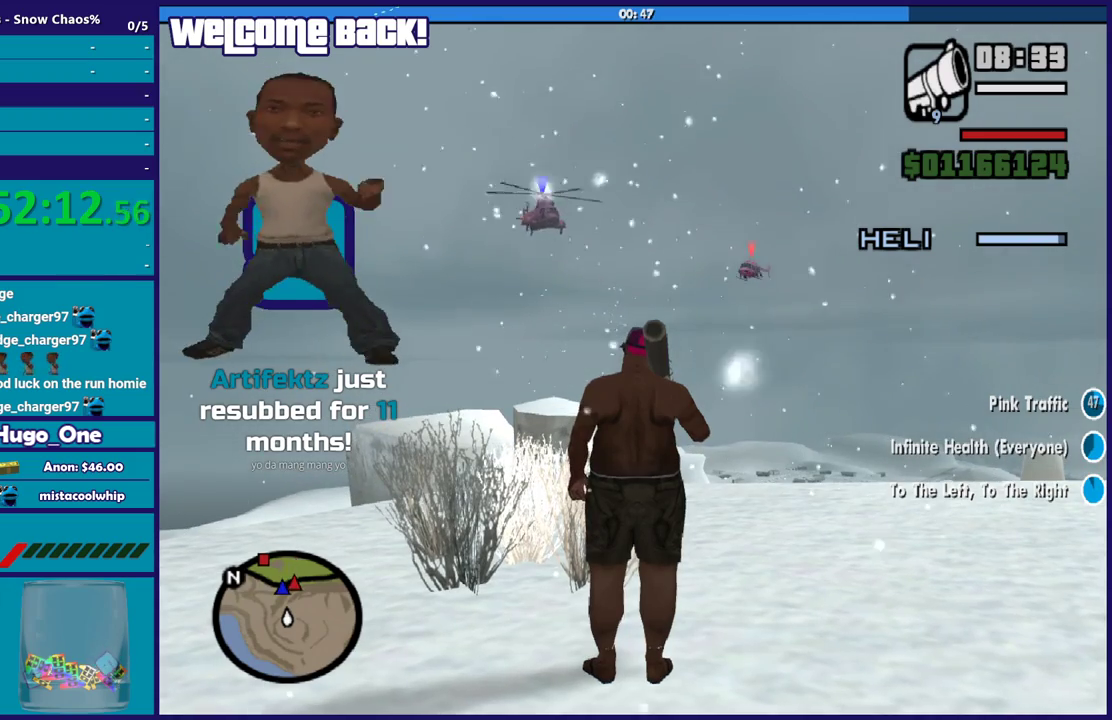
{"buttons": [], "left_stick": "center", "right_stick": "center", "events": []}
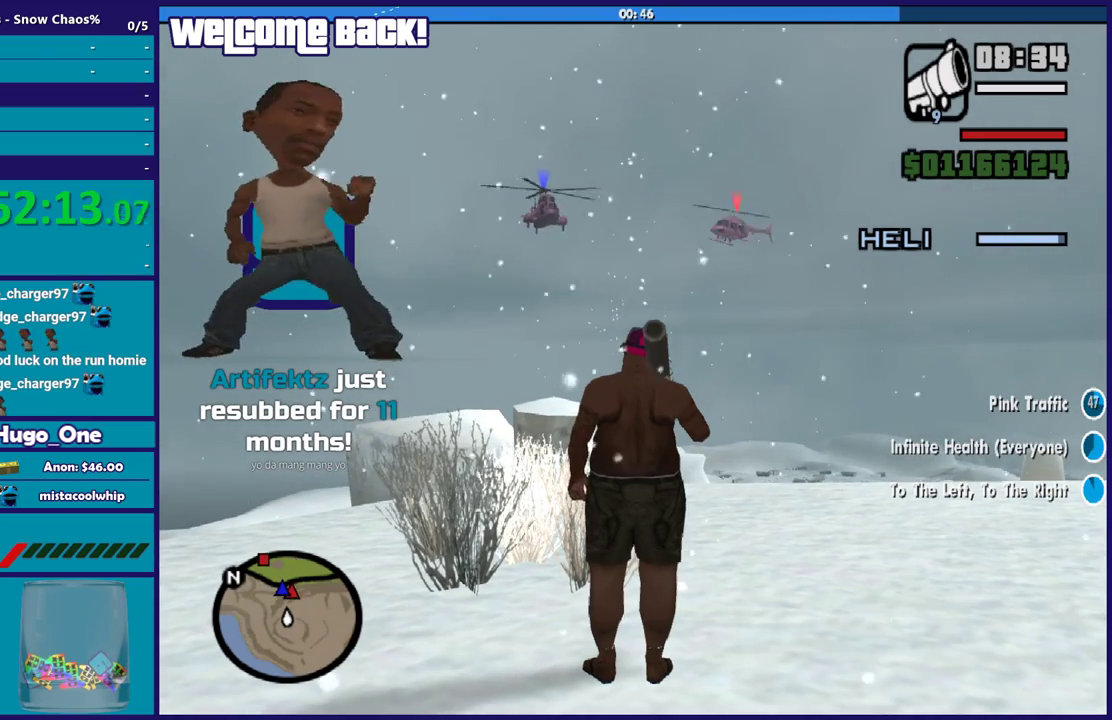
{"buttons": [], "left_stick": "center", "right_stick": "up-left", "events": [[267, "right_stick", "up-left"]]}
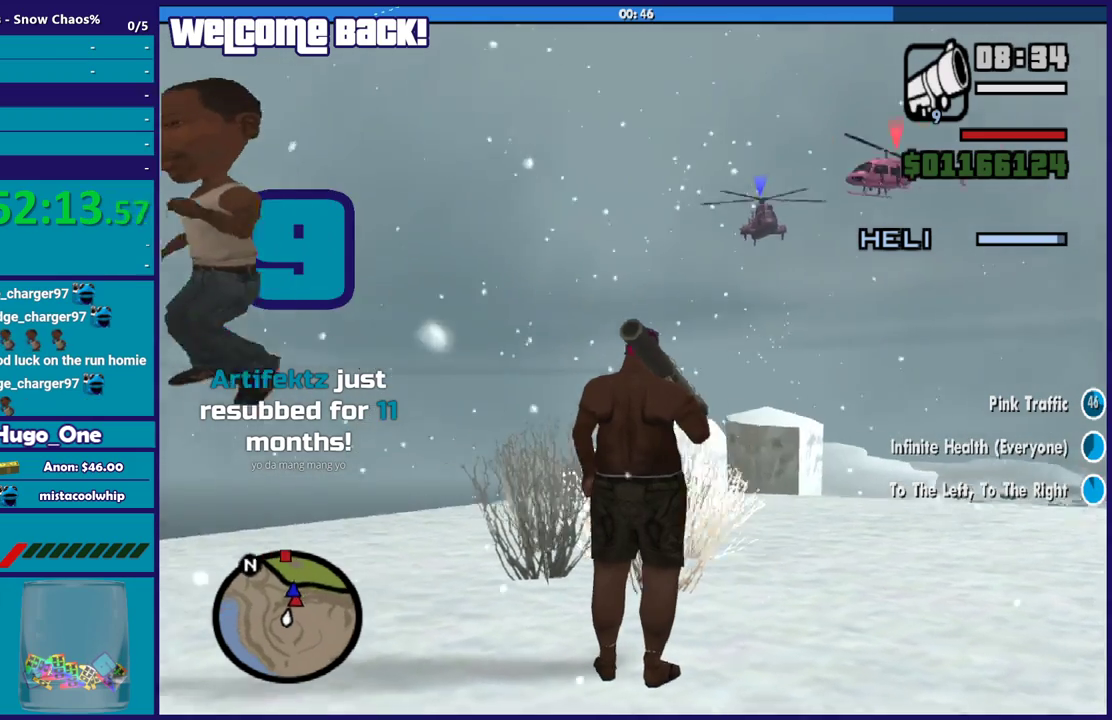
{"buttons": [], "left_stick": "center", "right_stick": "center", "events": [[100, "right_stick", "center"]]}
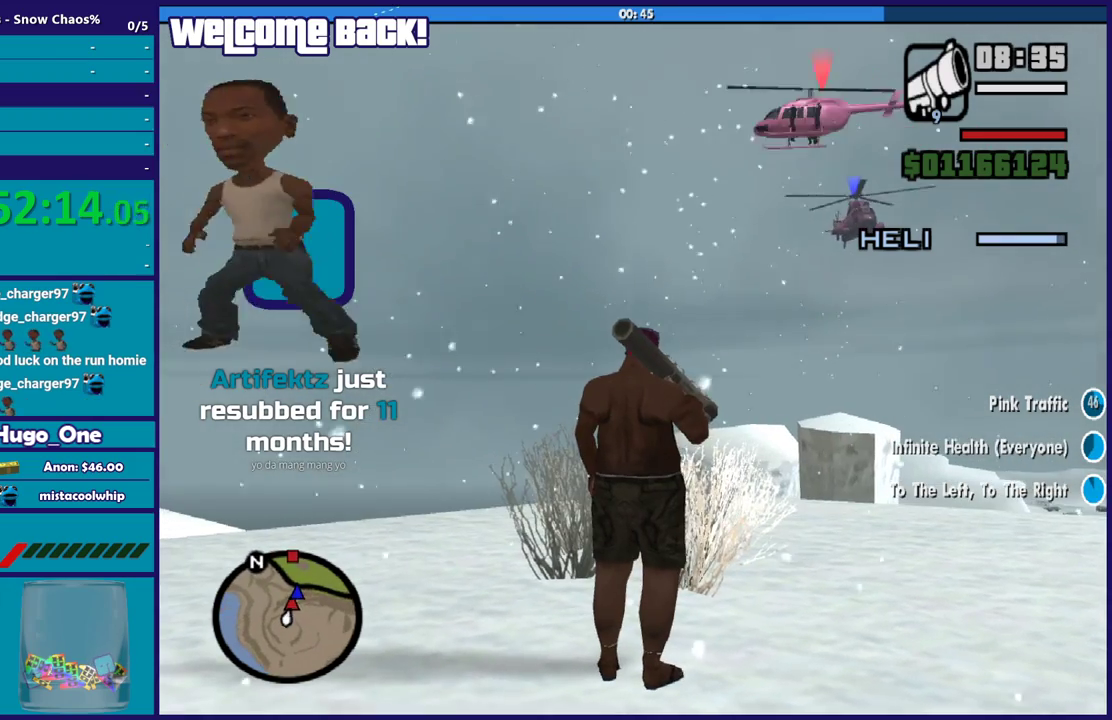
{"buttons": [], "left_stick": "center", "right_stick": "center", "events": []}
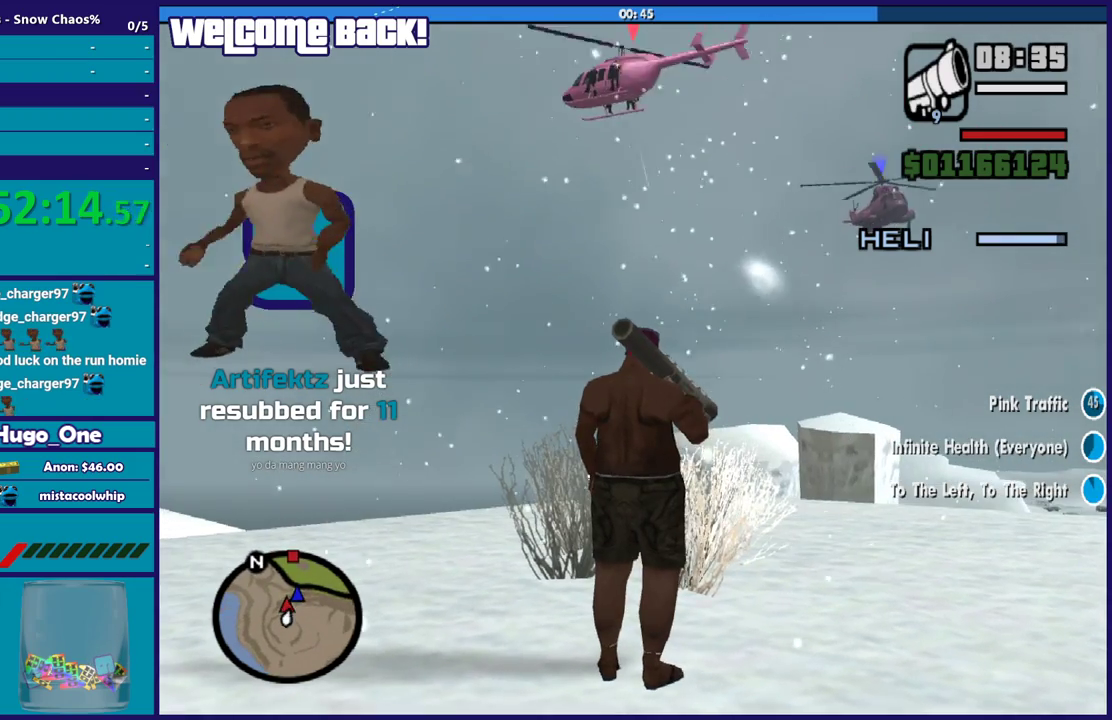
{"buttons": [], "left_stick": "center", "right_stick": "left", "events": [[100, "right_stick", "left"]]}
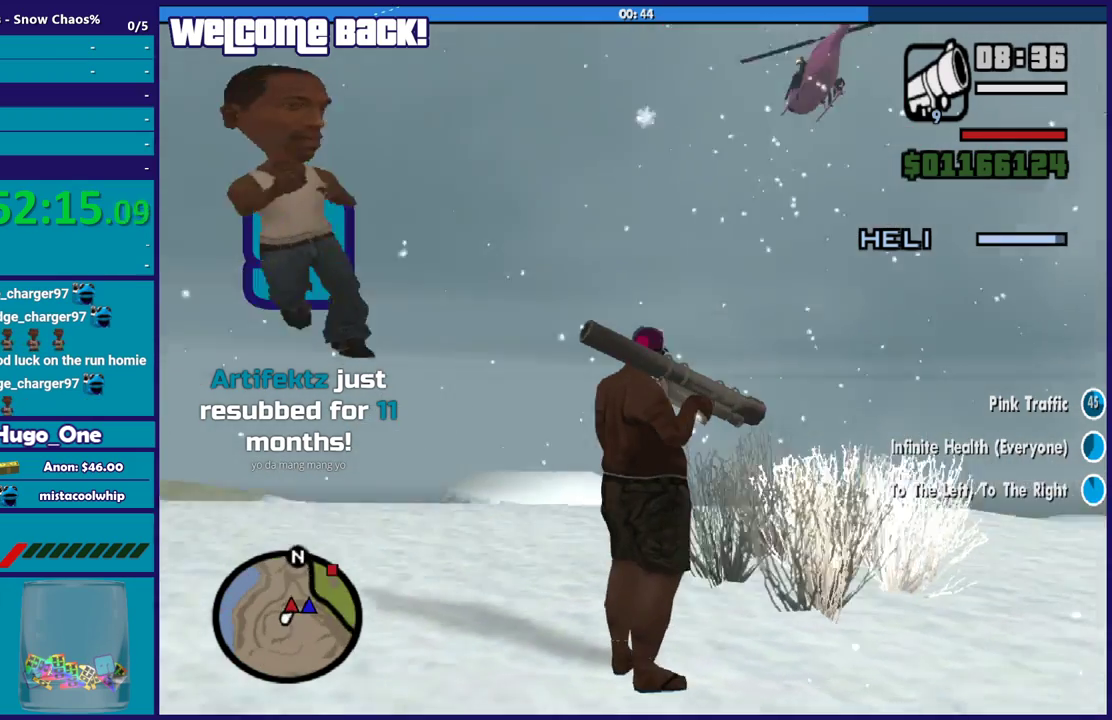
{"buttons": [], "left_stick": "center", "right_stick": "center", "events": [[300, "right_stick", "center"]]}
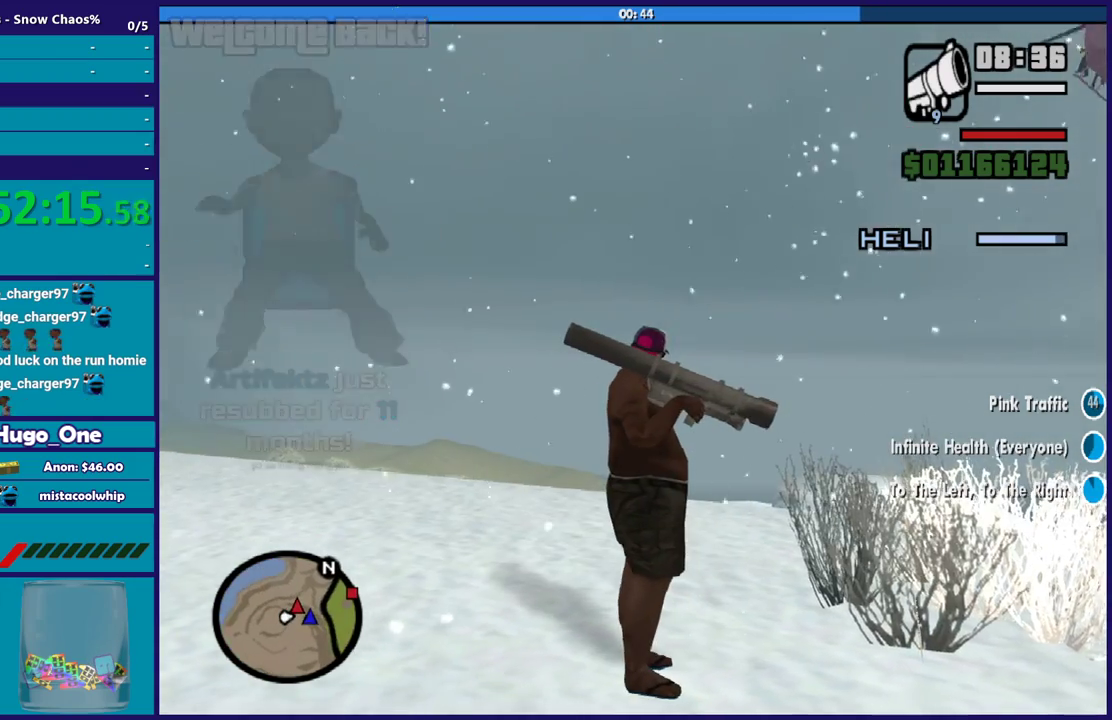
{"buttons": [], "left_stick": "center", "right_stick": "center", "events": []}
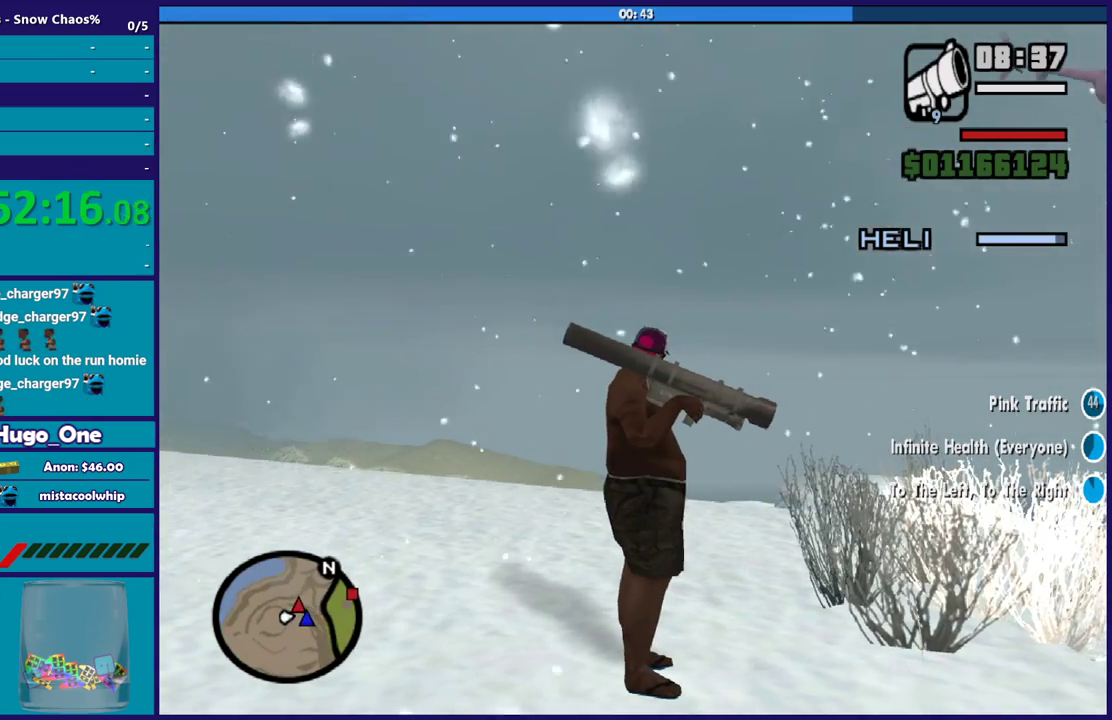
{"buttons": [], "left_stick": "down-left", "right_stick": "down-right", "events": [[300, "right_stick", "down-right"], [500, "left_stick", "down-left"]]}
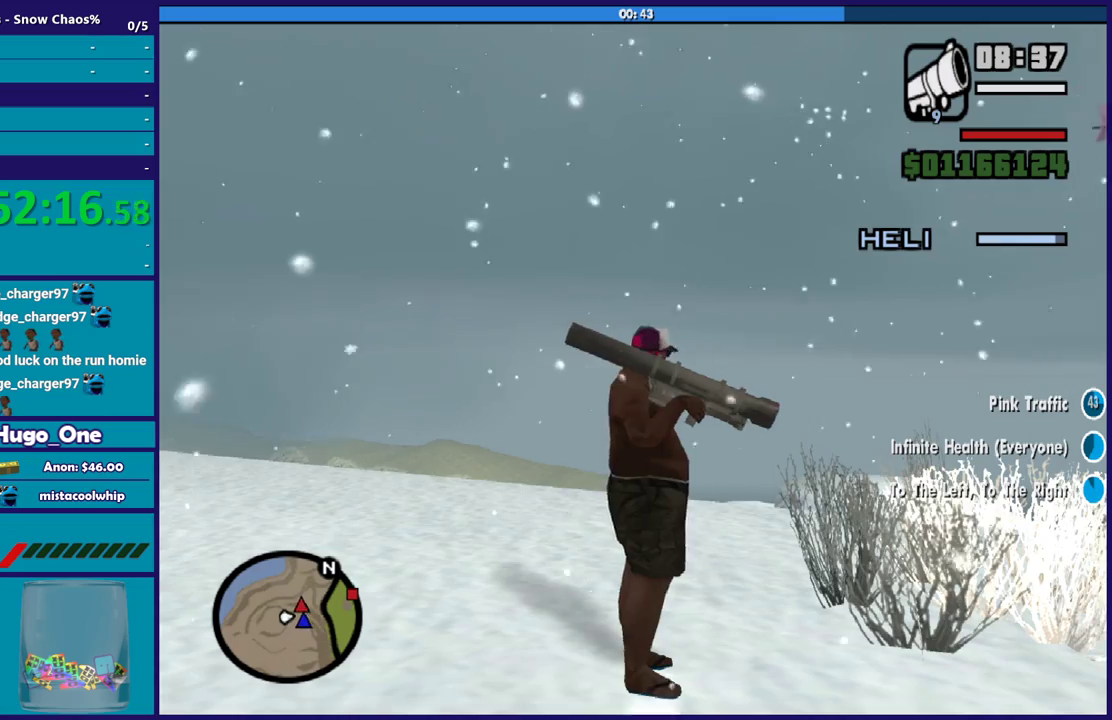
{"buttons": [], "left_stick": "down", "right_stick": "right", "events": [[100, "right_stick", "right"], [467, "left_stick", "down"]]}
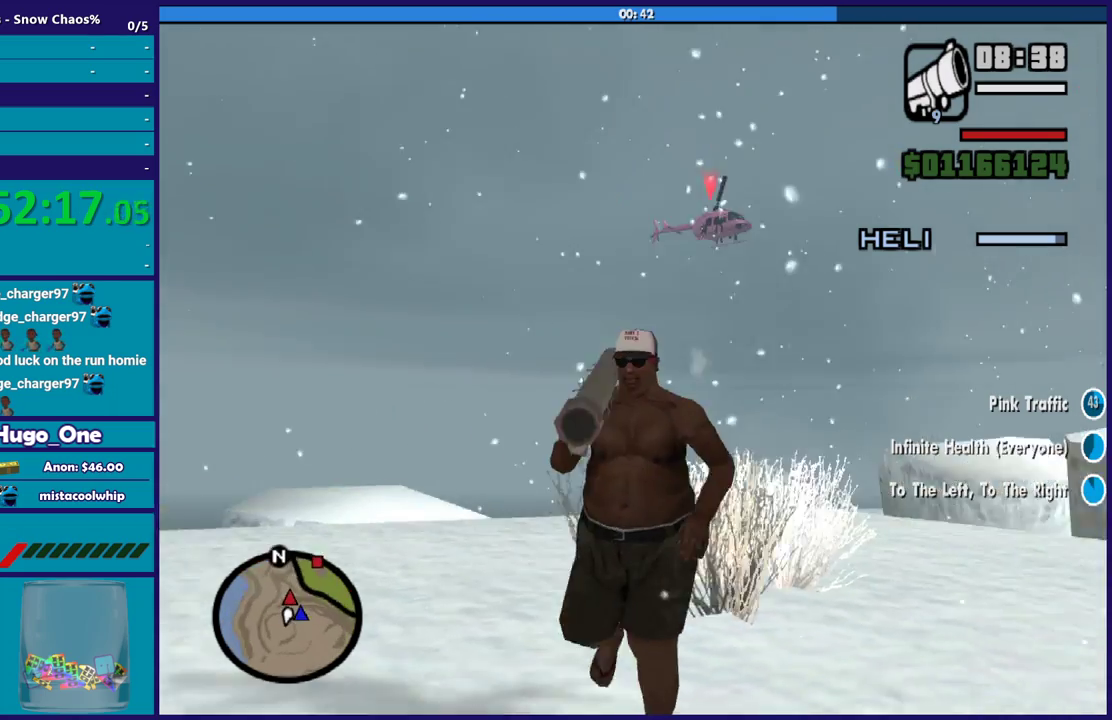
{"buttons": [], "left_stick": "down", "right_stick": "center", "events": [[133, "right_stick", "center"], [267, "right_stick", "right"], [500, "right_stick", "center"]]}
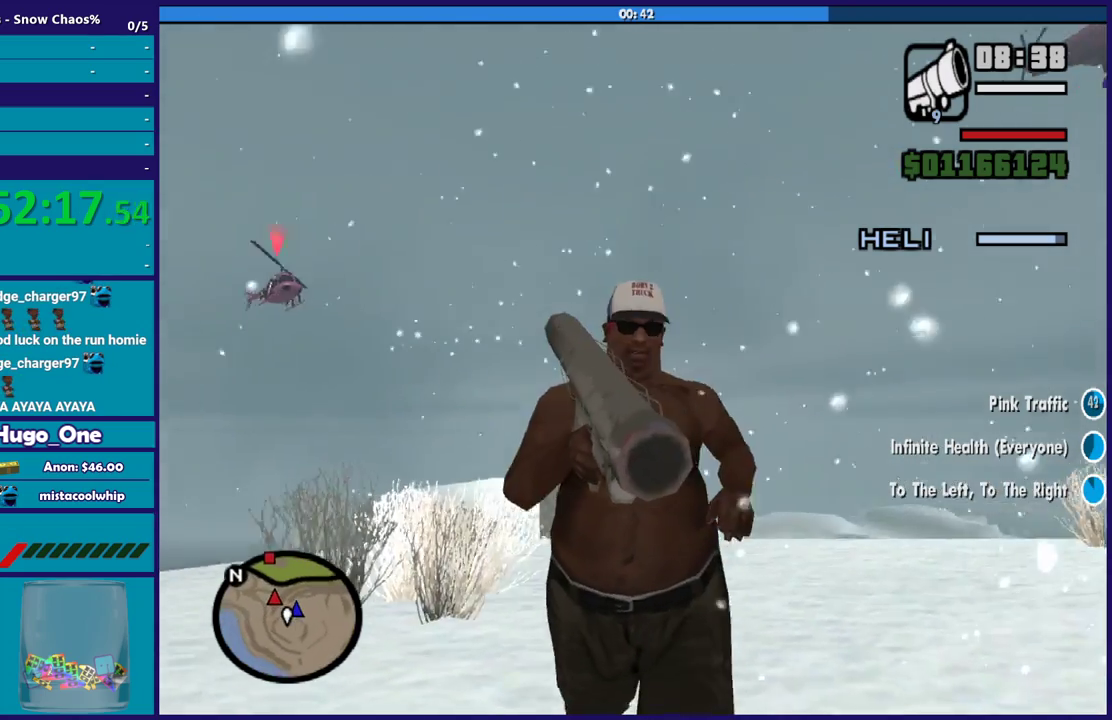
{"buttons": [], "left_stick": "down-left", "right_stick": "down-left", "events": [[201, "right_stick", "down-right"], [301, "left_stick", "down-left"], [401, "right_stick", "center"], [501, "right_stick", "down-left"]]}
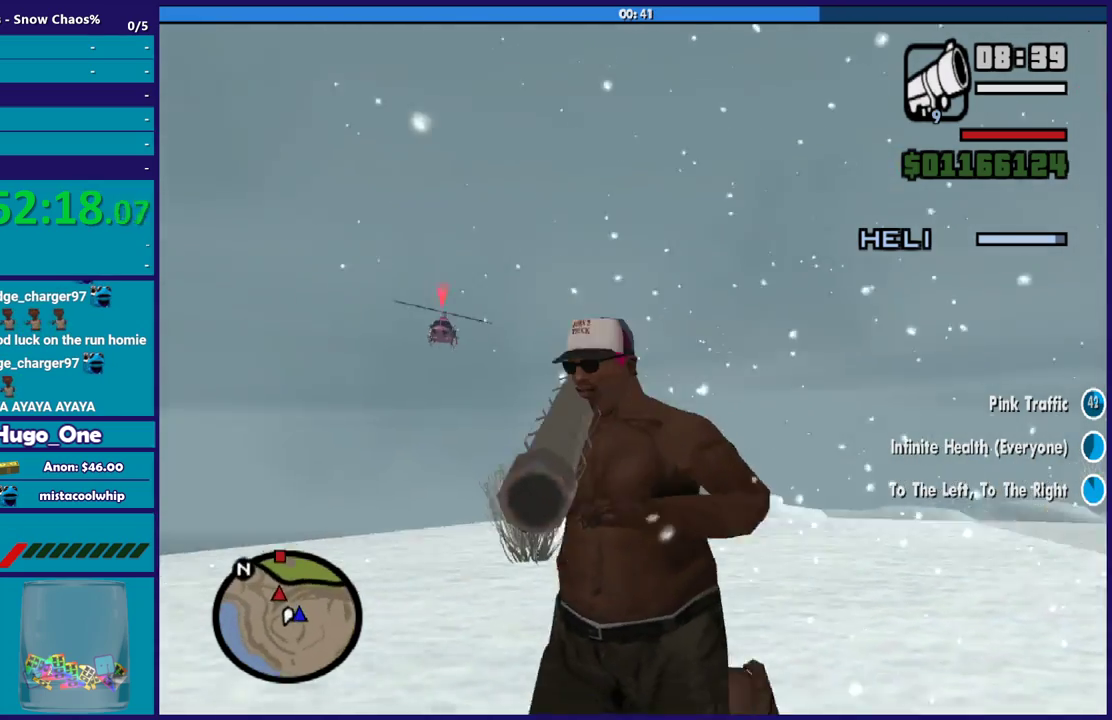
{"buttons": [], "left_stick": "down-left", "right_stick": "down-right", "events": [[133, "right_stick", "down-right"], [300, "right_stick", "right"], [434, "right_stick", "down-right"]]}
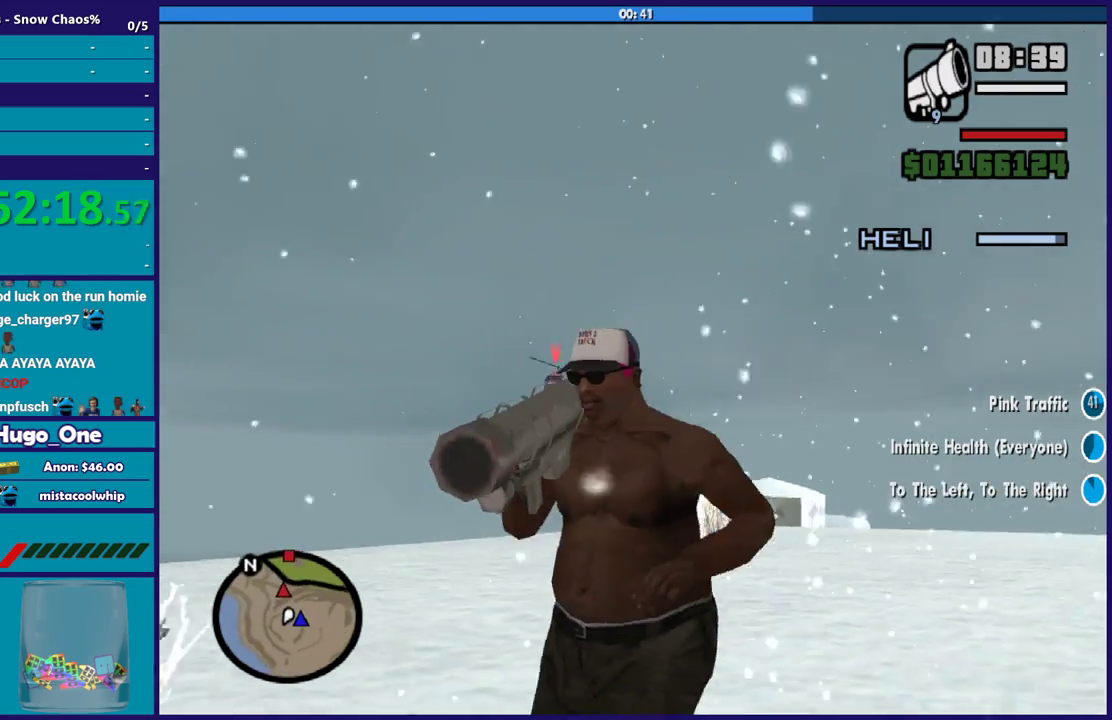
{"buttons": [], "left_stick": "down-left", "right_stick": "down-right", "events": []}
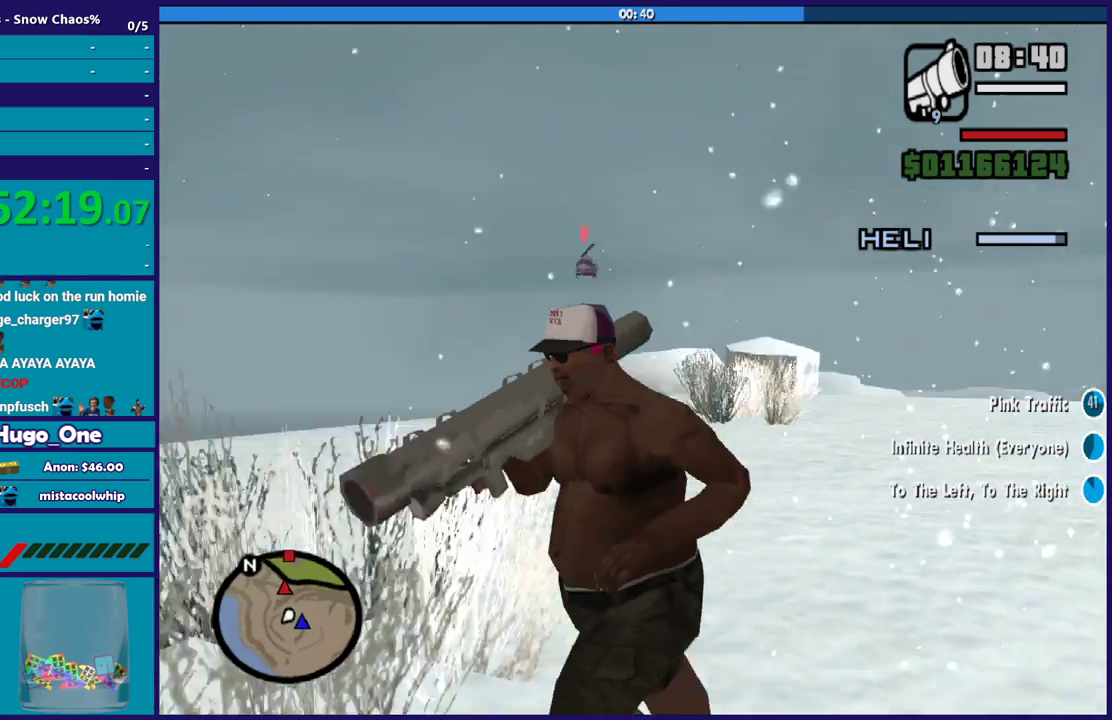
{"buttons": [], "left_stick": "left", "right_stick": "right", "events": [[100, "right_stick", "right"], [267, "left_stick", "left"]]}
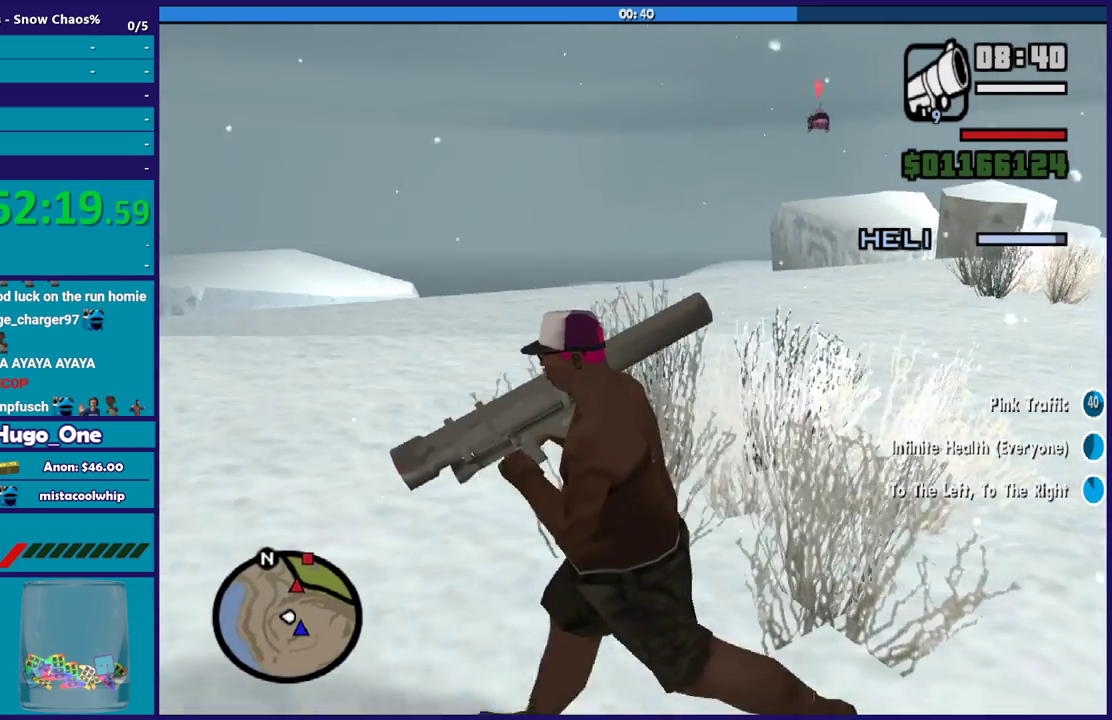
{"buttons": [], "left_stick": "left", "right_stick": "center", "events": [[501, "right_stick", "center"]]}
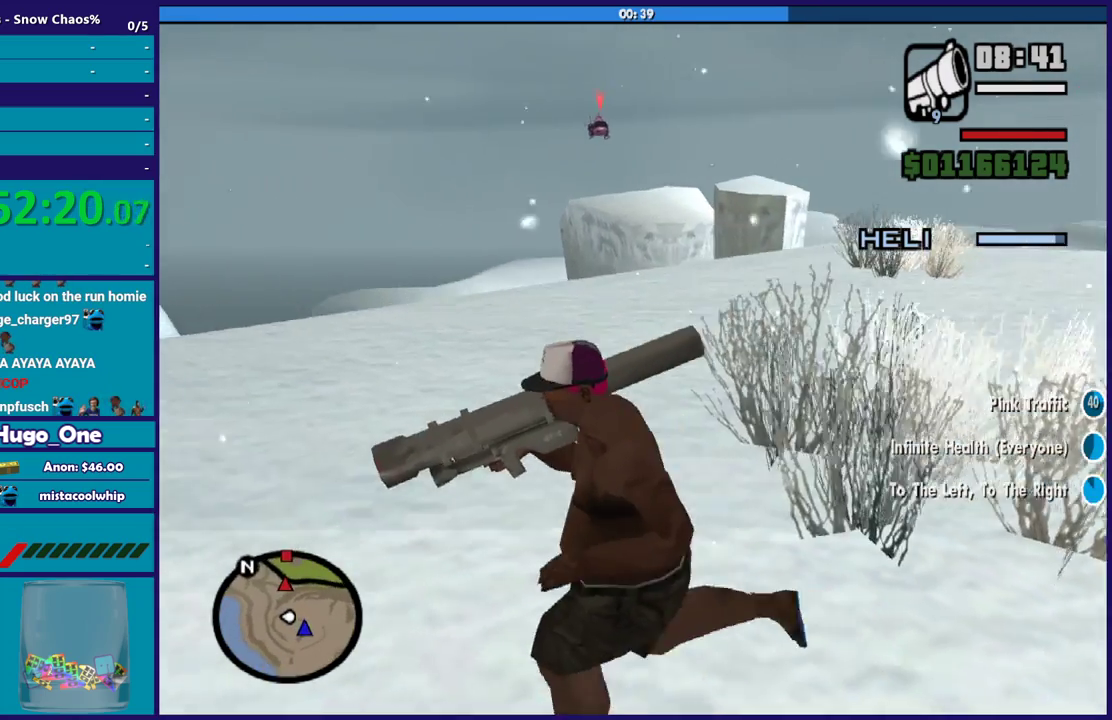
{"buttons": [], "left_stick": "left", "right_stick": "right", "events": [[133, "right_stick", "right"]]}
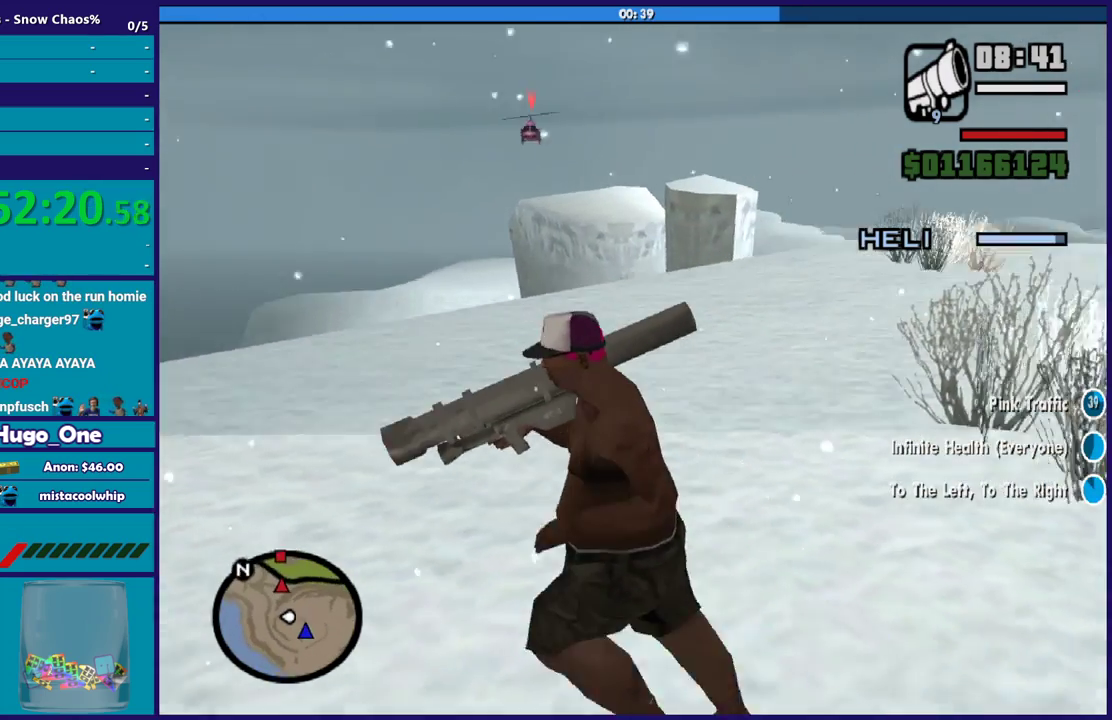
{"buttons": [], "left_stick": "up-left", "right_stick": "center", "events": [[301, "right_stick", "center"], [467, "left_stick", "up-left"]]}
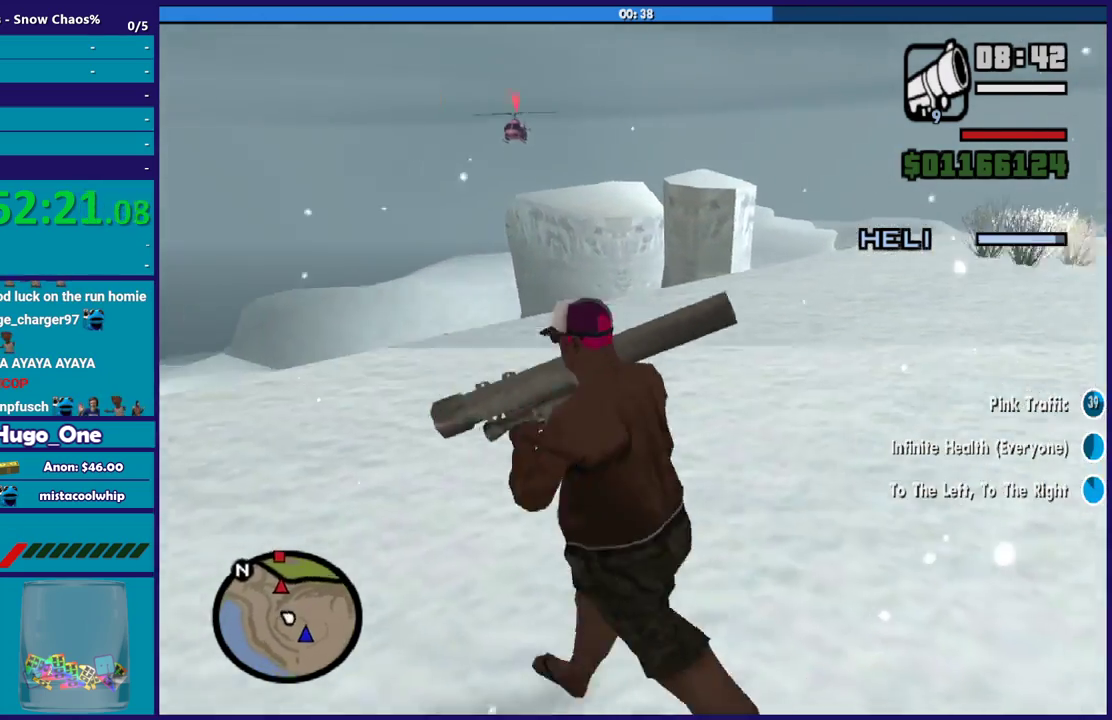
{"buttons": [], "left_stick": "center", "right_stick": "center", "events": [[133, "left_stick", "center"], [300, "right_stick", "down-left"], [367, "right_stick", "center"]]}
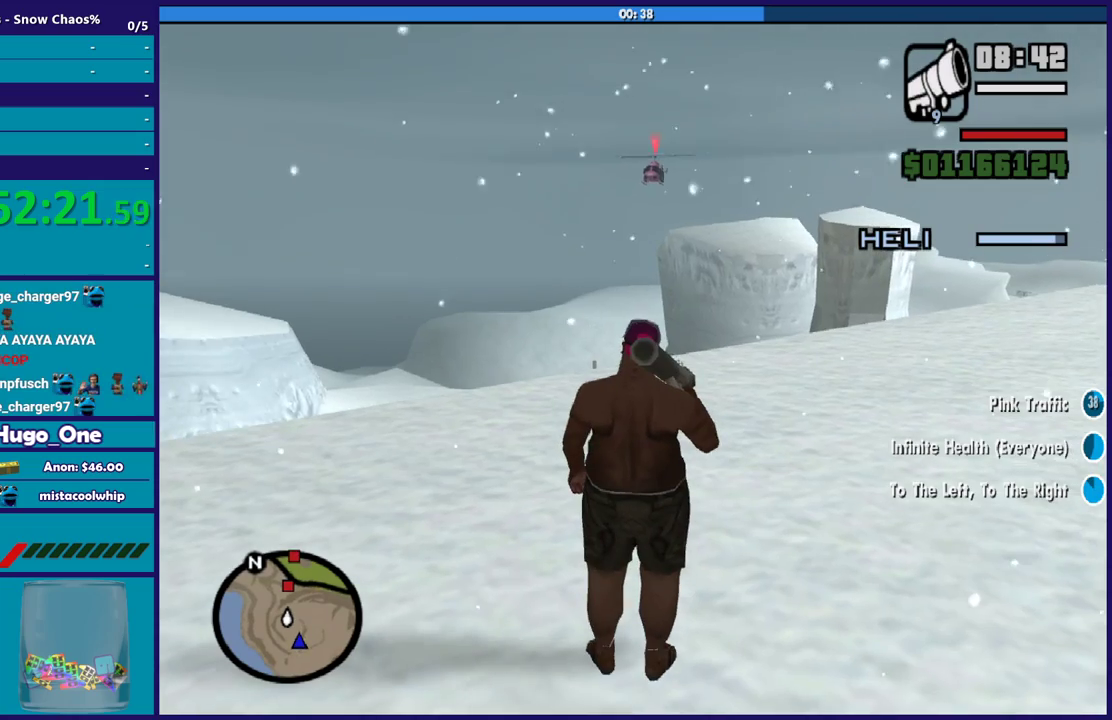
{"buttons": [], "left_stick": "center", "right_stick": "center", "events": []}
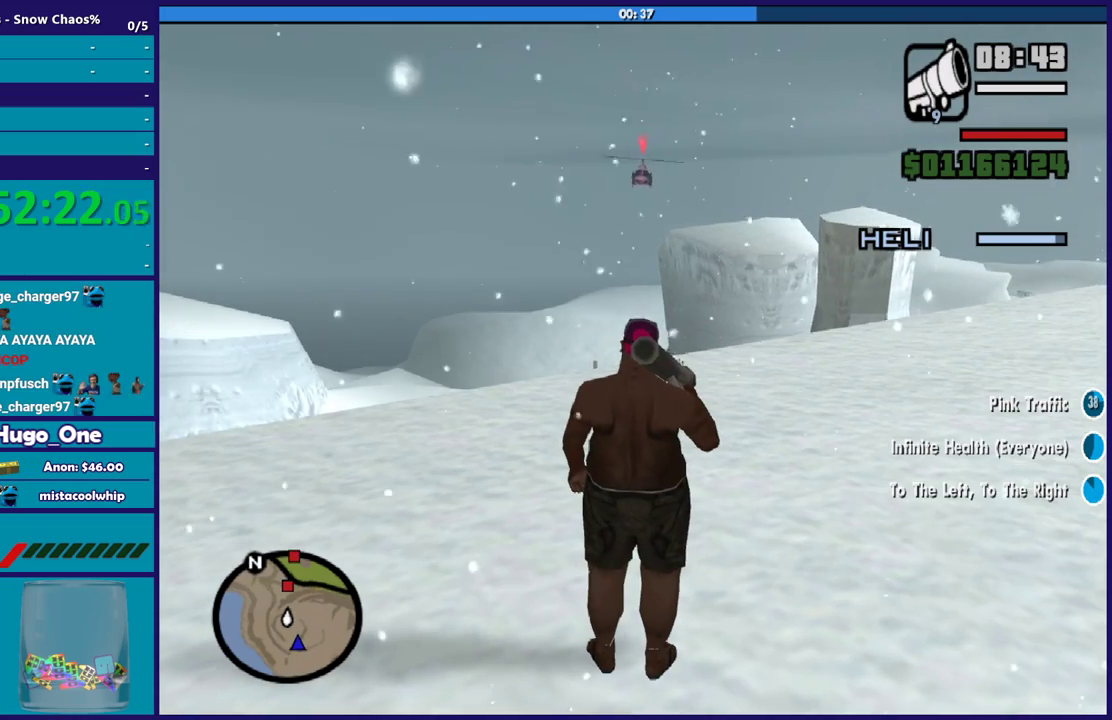
{"buttons": [], "left_stick": "center", "right_stick": "center", "events": []}
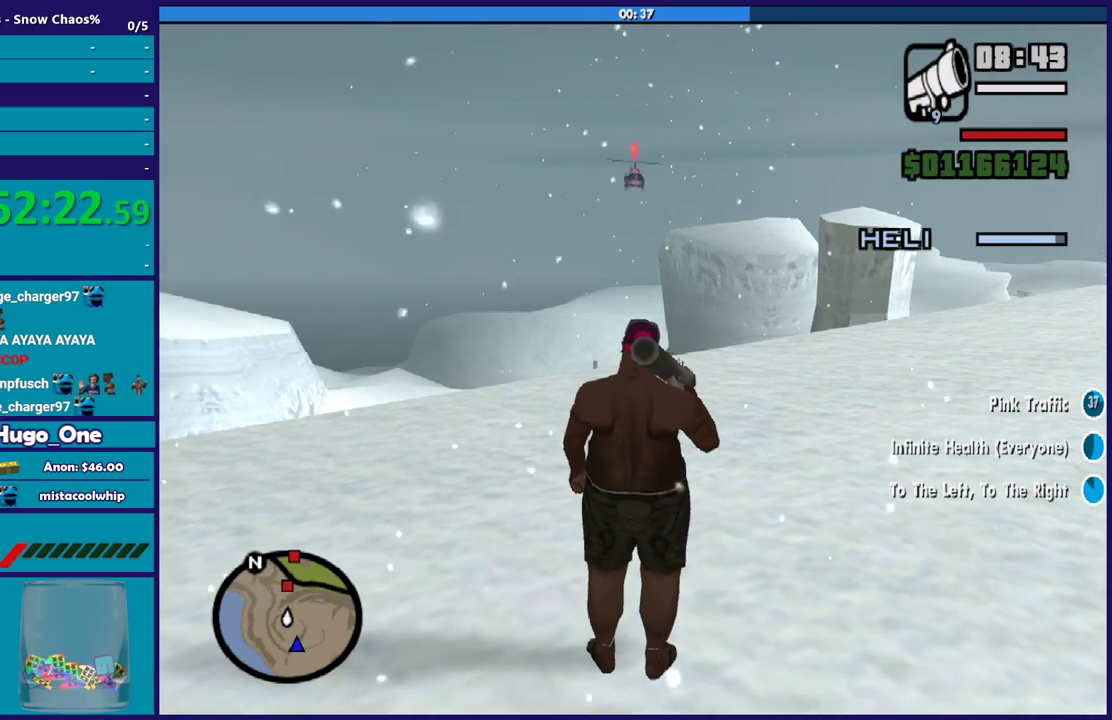
{"buttons": [], "left_stick": "center", "right_stick": "center", "events": []}
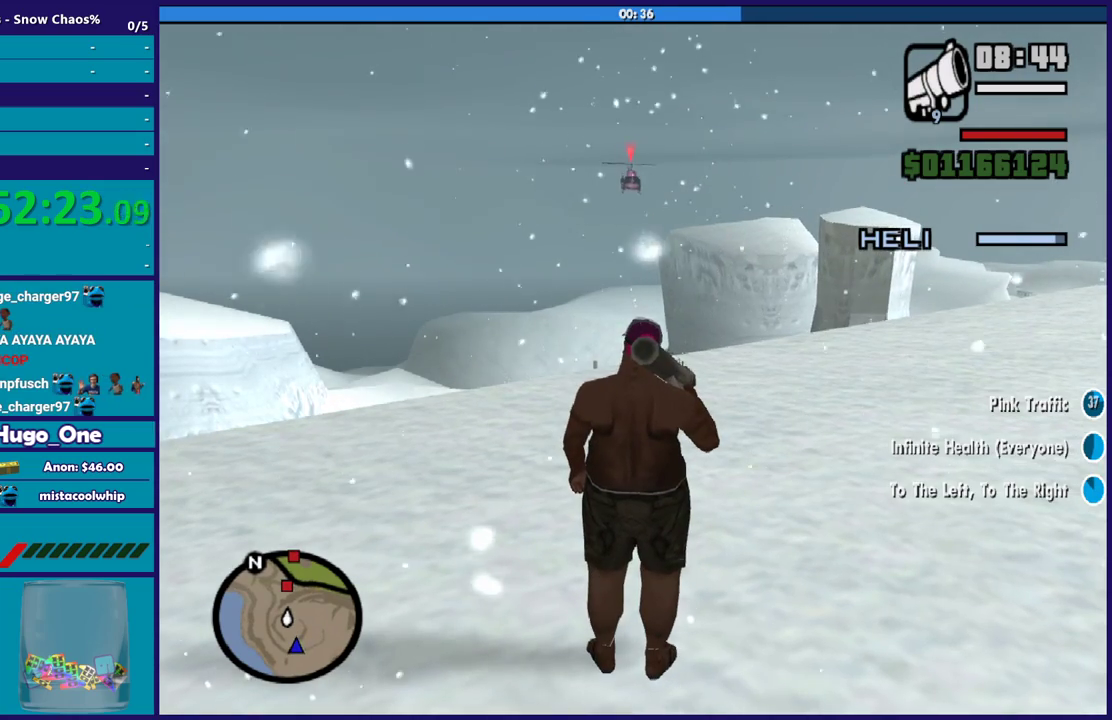
{"buttons": [], "left_stick": "center", "right_stick": "center", "events": []}
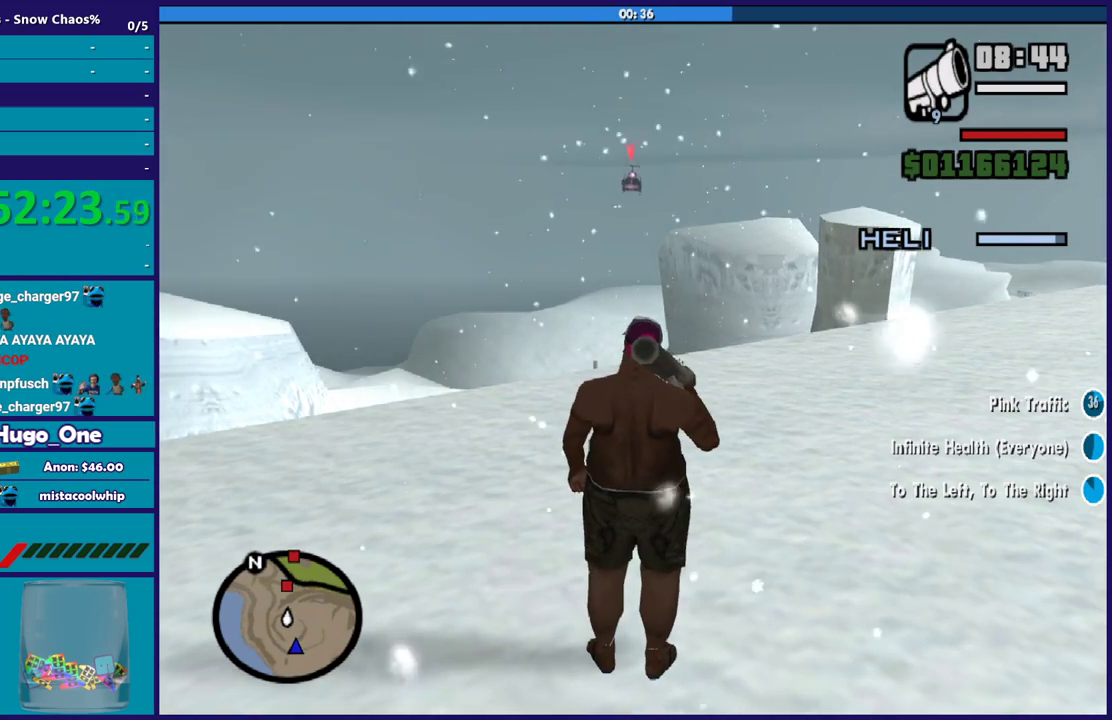
{"buttons": [], "left_stick": "center", "right_stick": "center", "events": []}
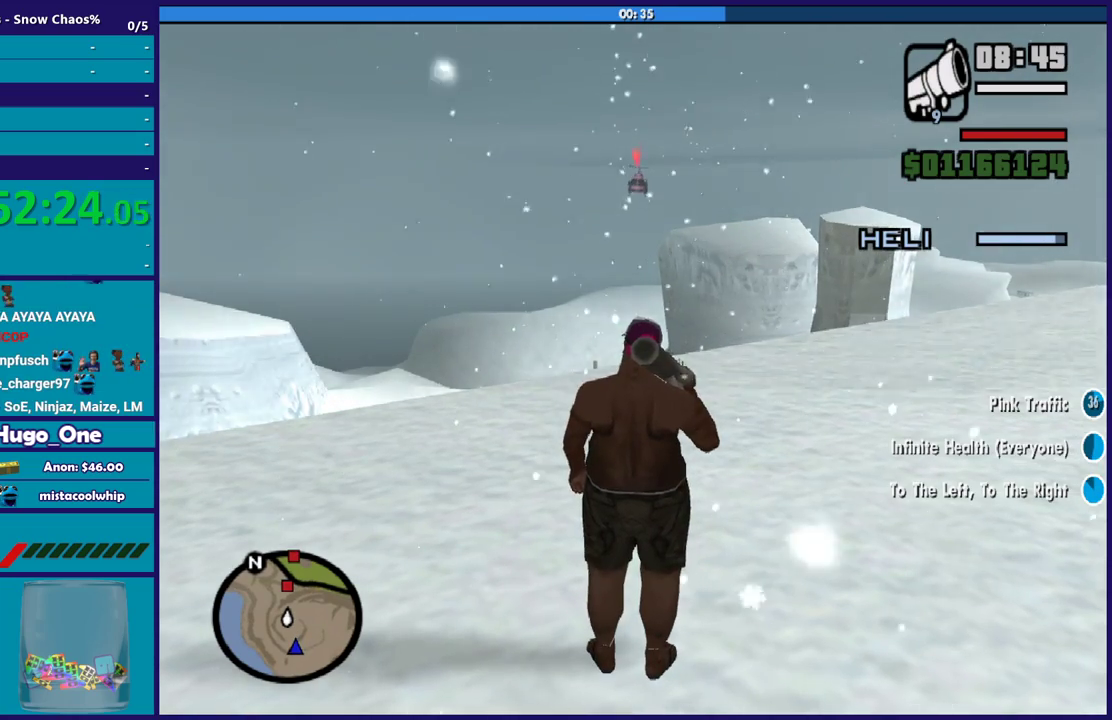
{"buttons": [], "left_stick": "center", "right_stick": "up-right", "events": [[233, "right_stick", "right"], [333, "right_stick", "down-left"], [500, "right_stick", "up-right"]]}